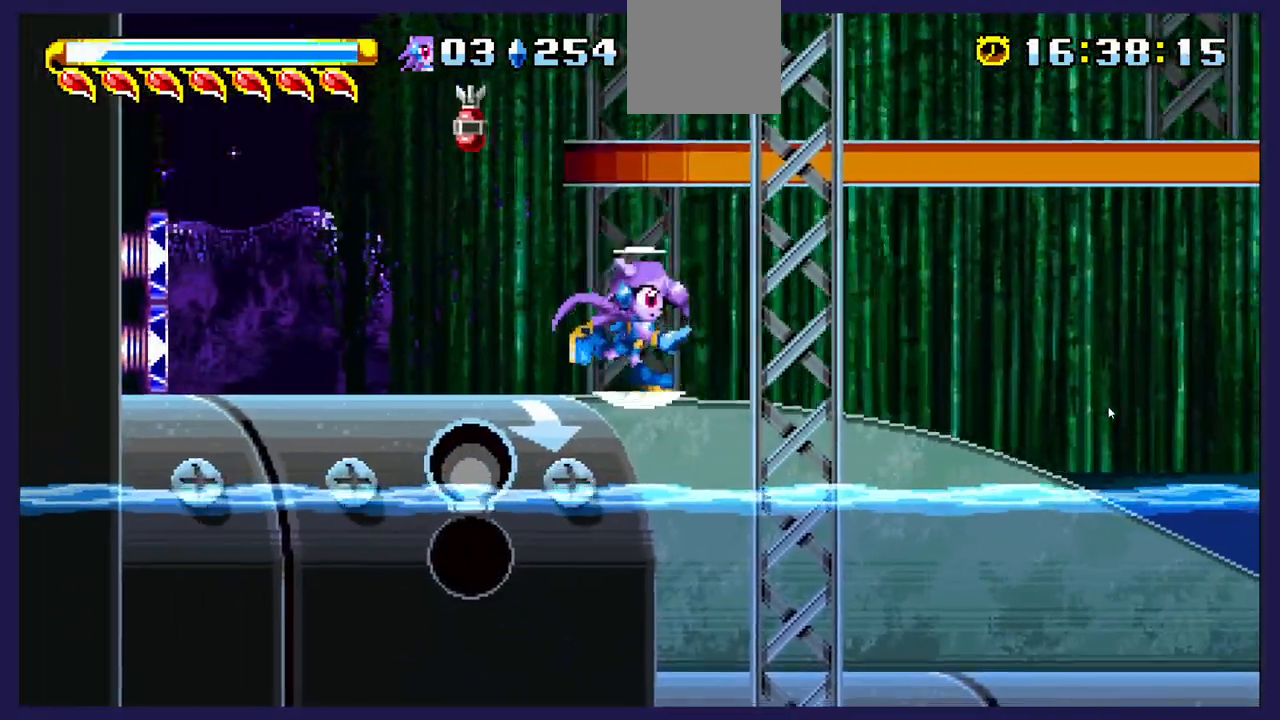
Gameplay with a controller (Xbox layout); each line is a JSON object with the inputs held at the frame after it. "events" lists button and stick changes between this image and that frame as [ms after this image, input, new state], when the widget could be followed in between. Not read: right_stick.
{"buttons": ["DPAD_RIGHT"], "left_stick": "center", "events": []}
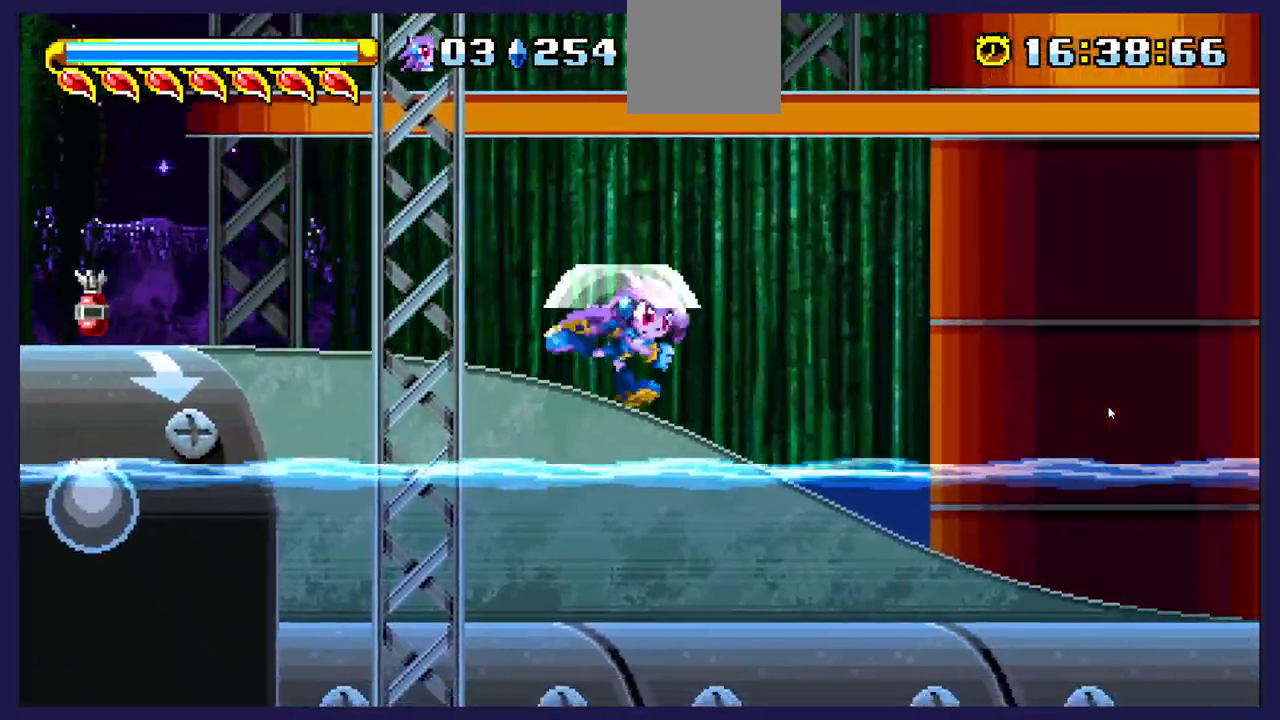
{"buttons": ["DPAD_RIGHT"], "left_stick": "center", "events": []}
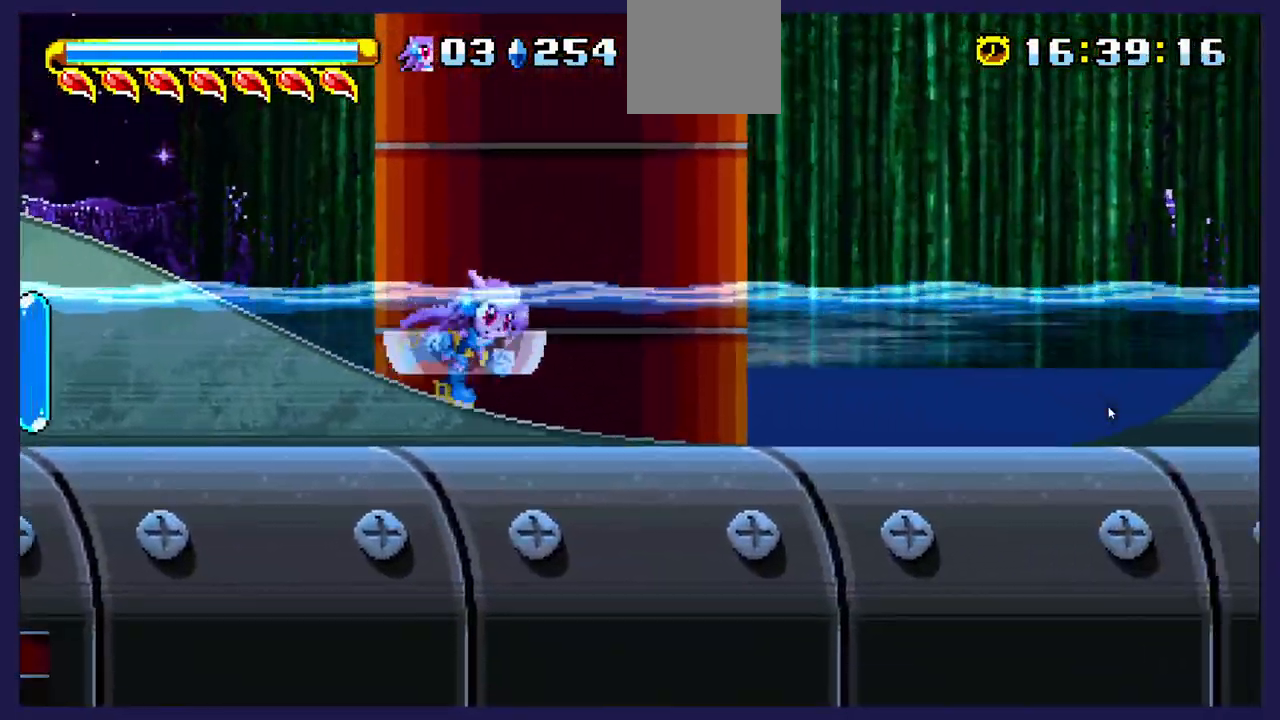
{"buttons": ["DPAD_RIGHT"], "left_stick": "center", "events": [[50, "R1", "down"], [100, "R1", "up"]]}
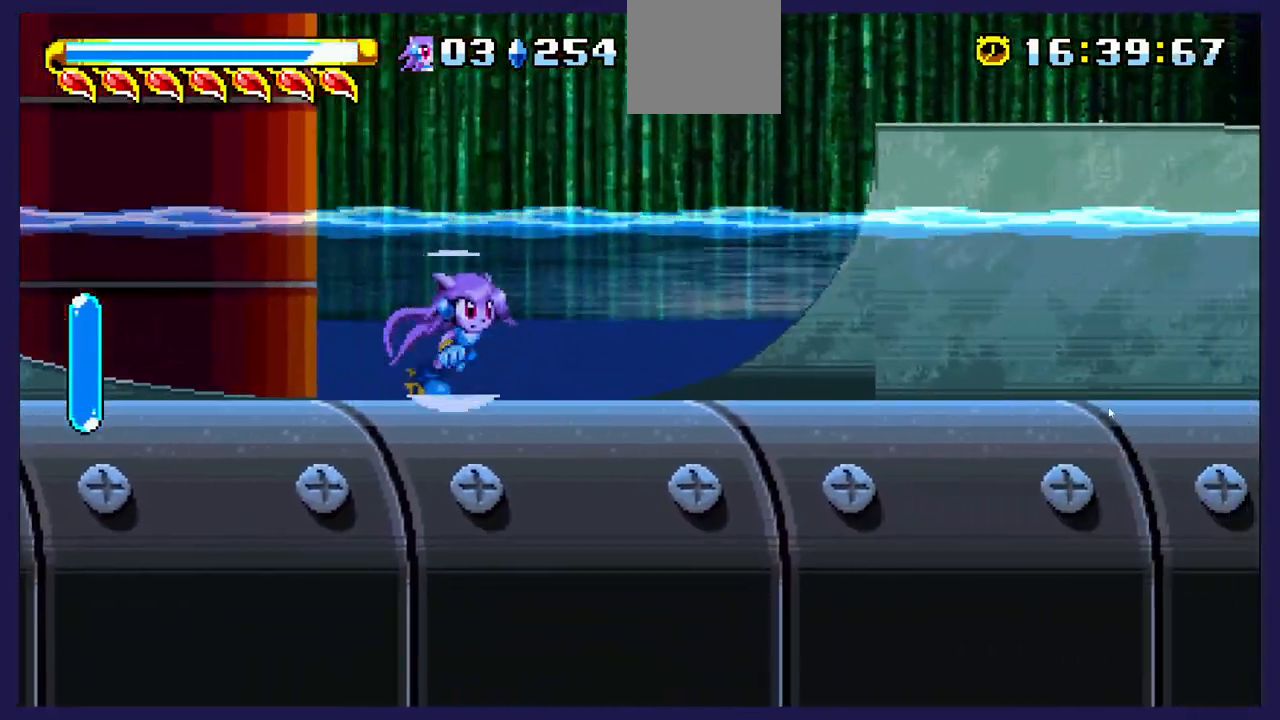
{"buttons": ["DPAD_RIGHT"], "left_stick": "center", "events": []}
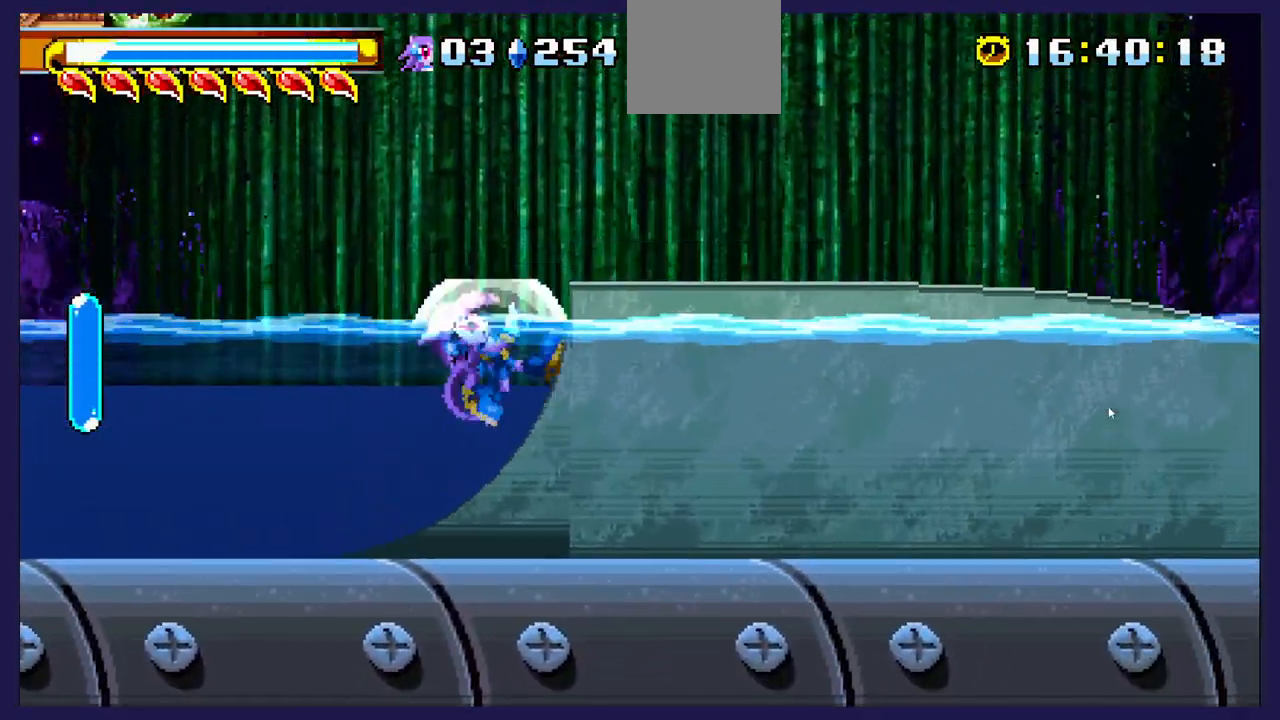
{"buttons": [], "left_stick": "center", "events": [[433, "DPAD_RIGHT", "up"]]}
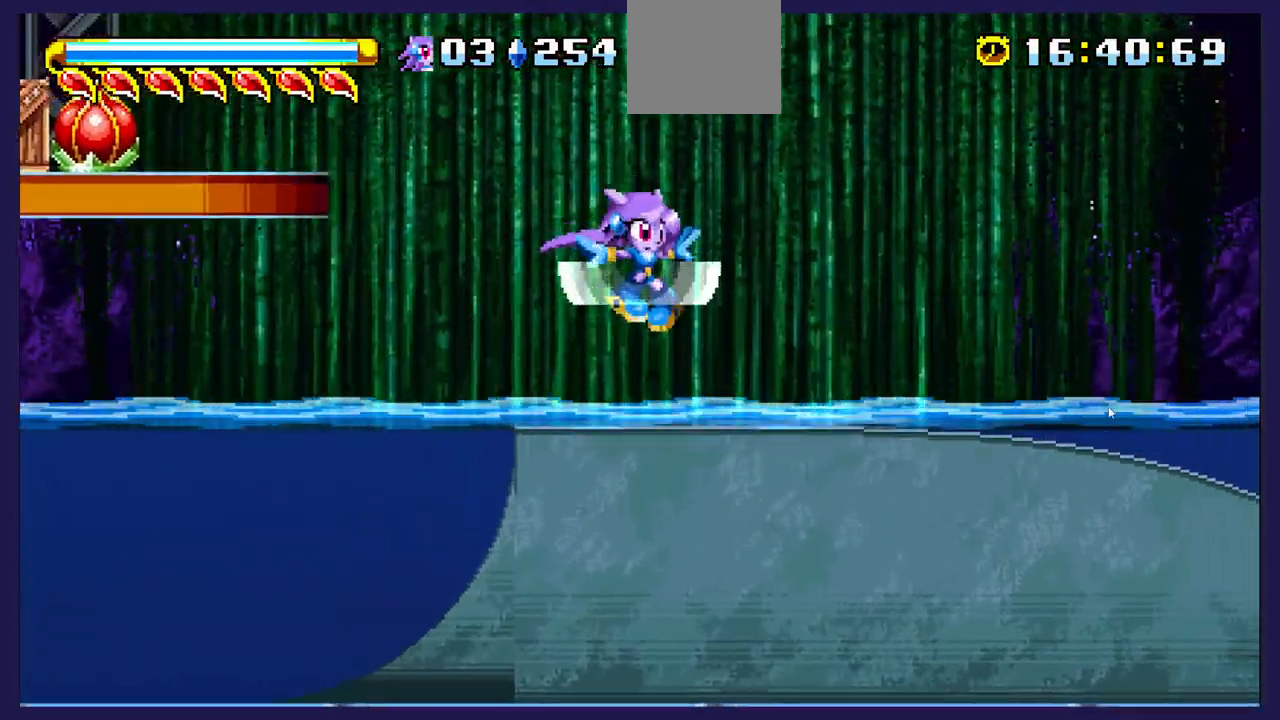
{"buttons": ["A", "DPAD_LEFT"], "left_stick": "center", "events": [[83, "DPAD_LEFT", "down"], [450, "A", "down"]]}
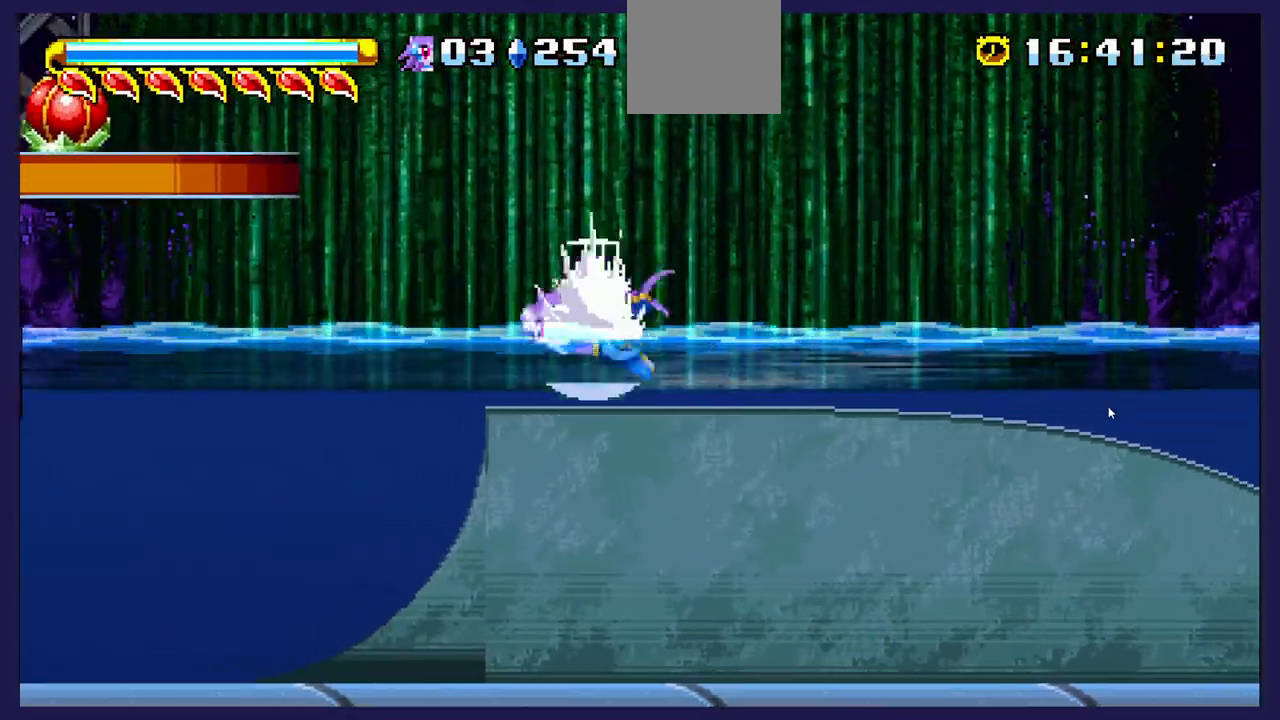
{"buttons": ["X"], "left_stick": "center", "events": [[383, "A", "up"], [483, "DPAD_LEFT", "up"], [483, "X", "down"]]}
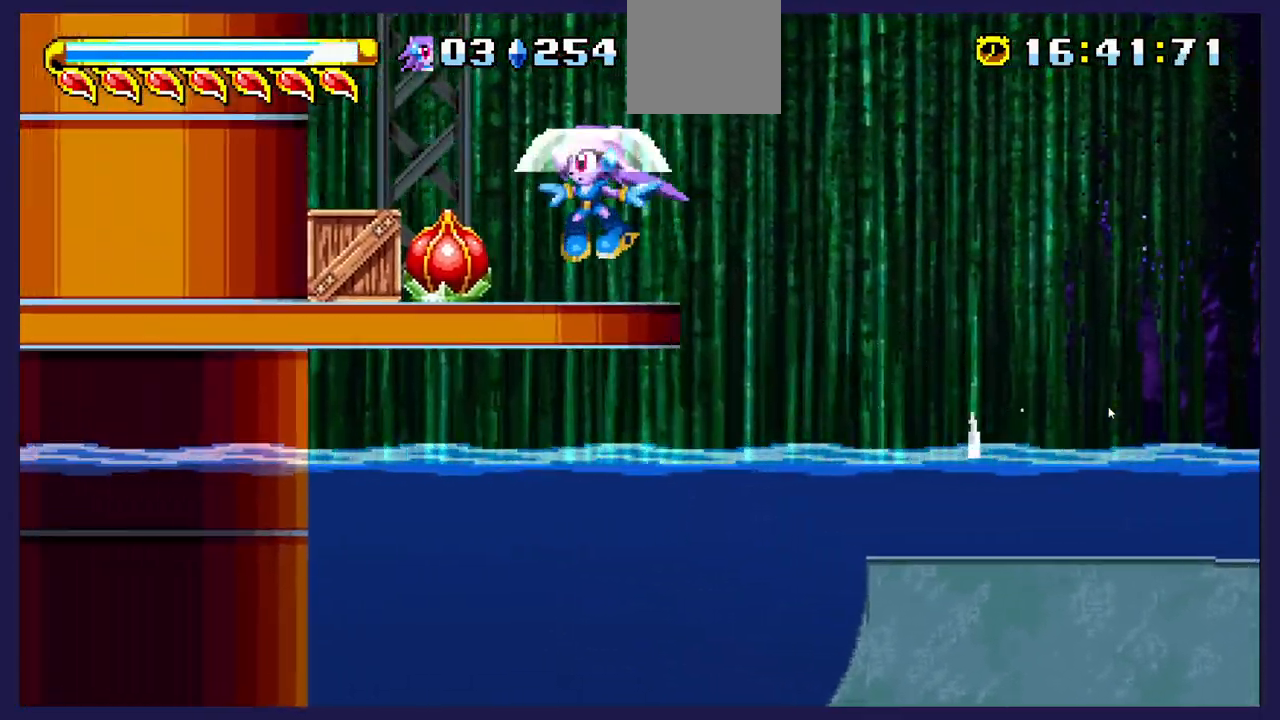
{"buttons": ["DPAD_LEFT"], "left_stick": "center", "events": [[100, "X", "up"], [367, "DPAD_LEFT", "down"]]}
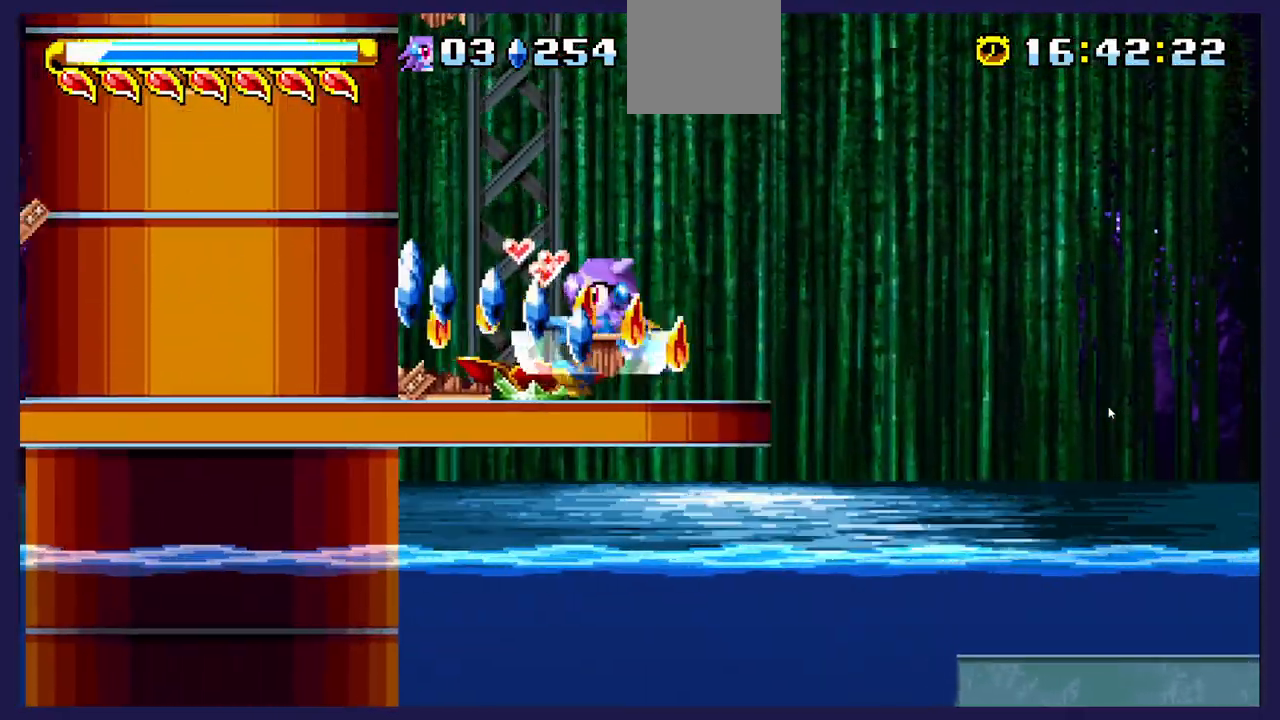
{"buttons": ["DPAD_RIGHT"], "left_stick": "center", "events": [[267, "DPAD_LEFT", "up"], [283, "DPAD_RIGHT", "down"]]}
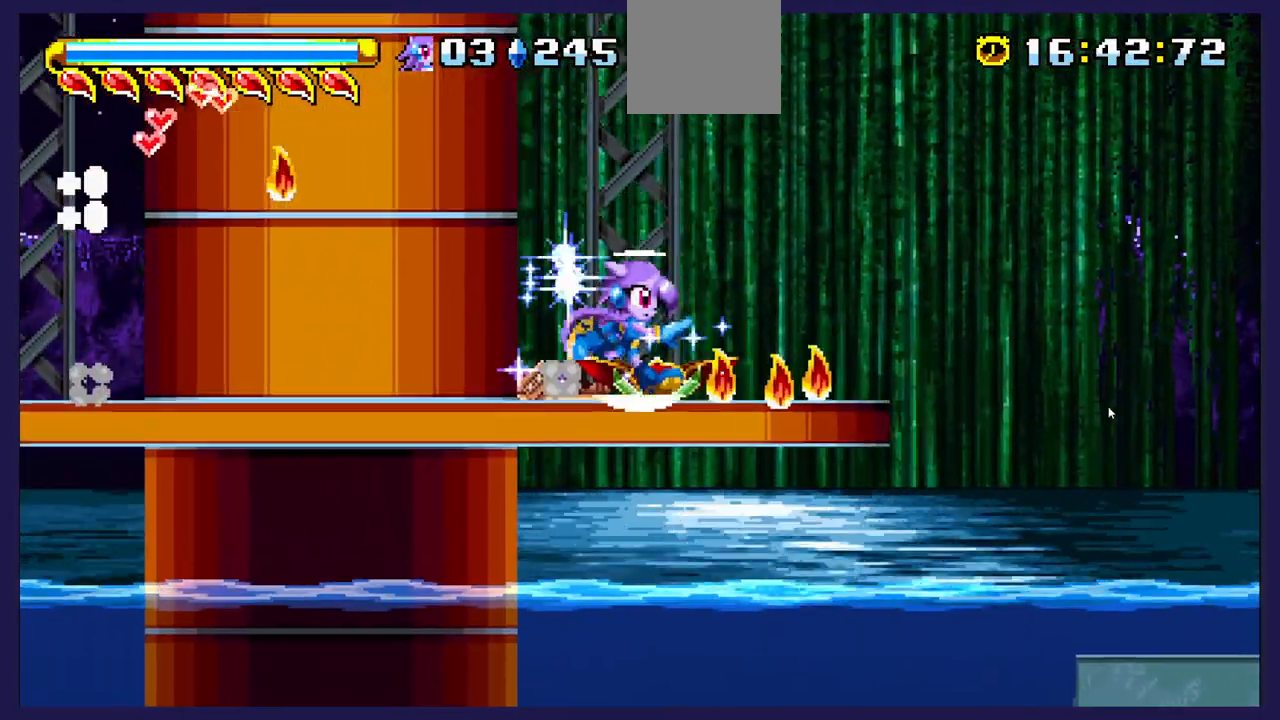
{"buttons": ["DPAD_RIGHT"], "left_stick": "center", "events": [[200, "DPAD_RIGHT", "up"], [483, "DPAD_RIGHT", "down"]]}
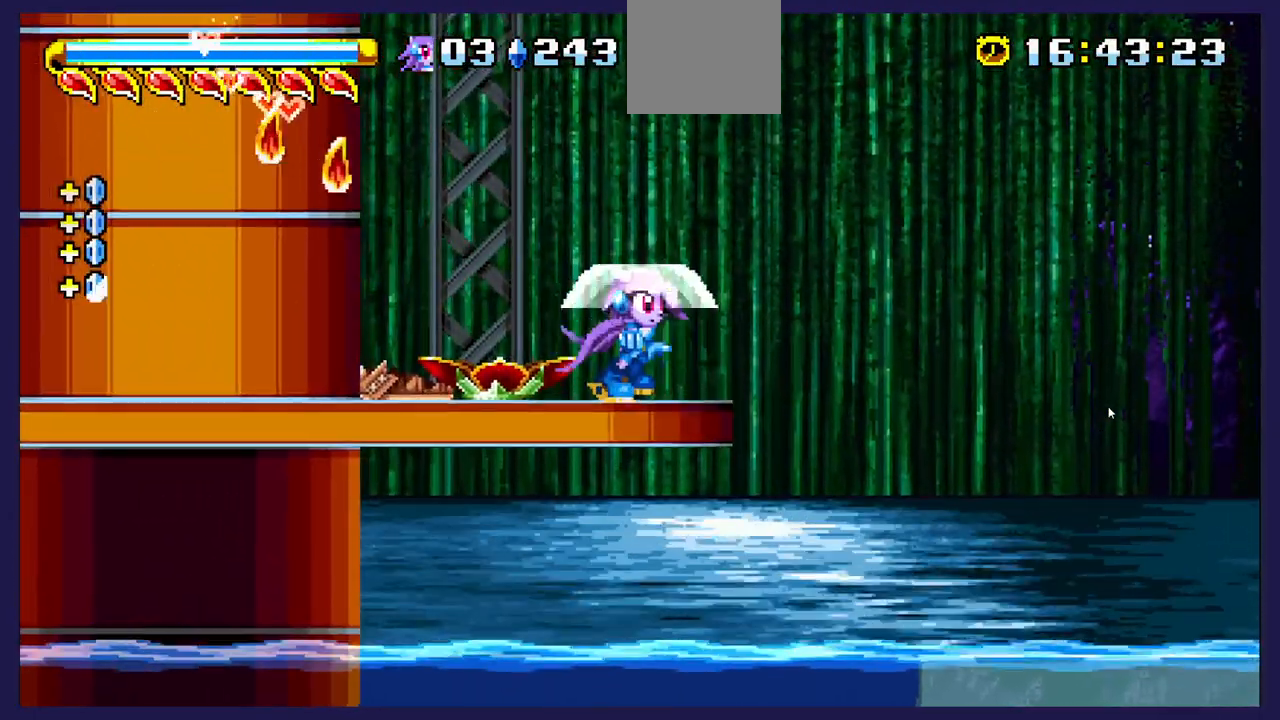
{"buttons": ["DPAD_RIGHT"], "left_stick": "center", "events": [[350, "A", "down"], [433, "A", "up"]]}
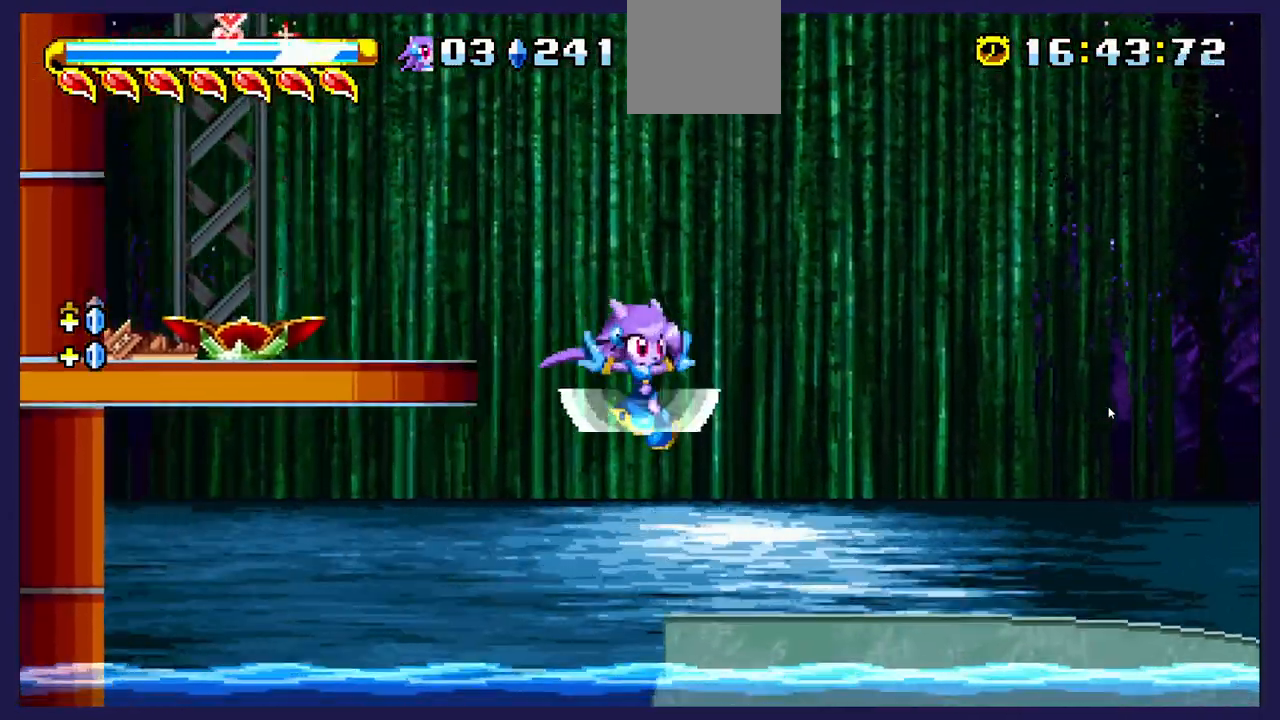
{"buttons": ["DPAD_RIGHT"], "left_stick": "center", "events": [[67, "DPAD_RIGHT", "up"], [450, "DPAD_RIGHT", "down"]]}
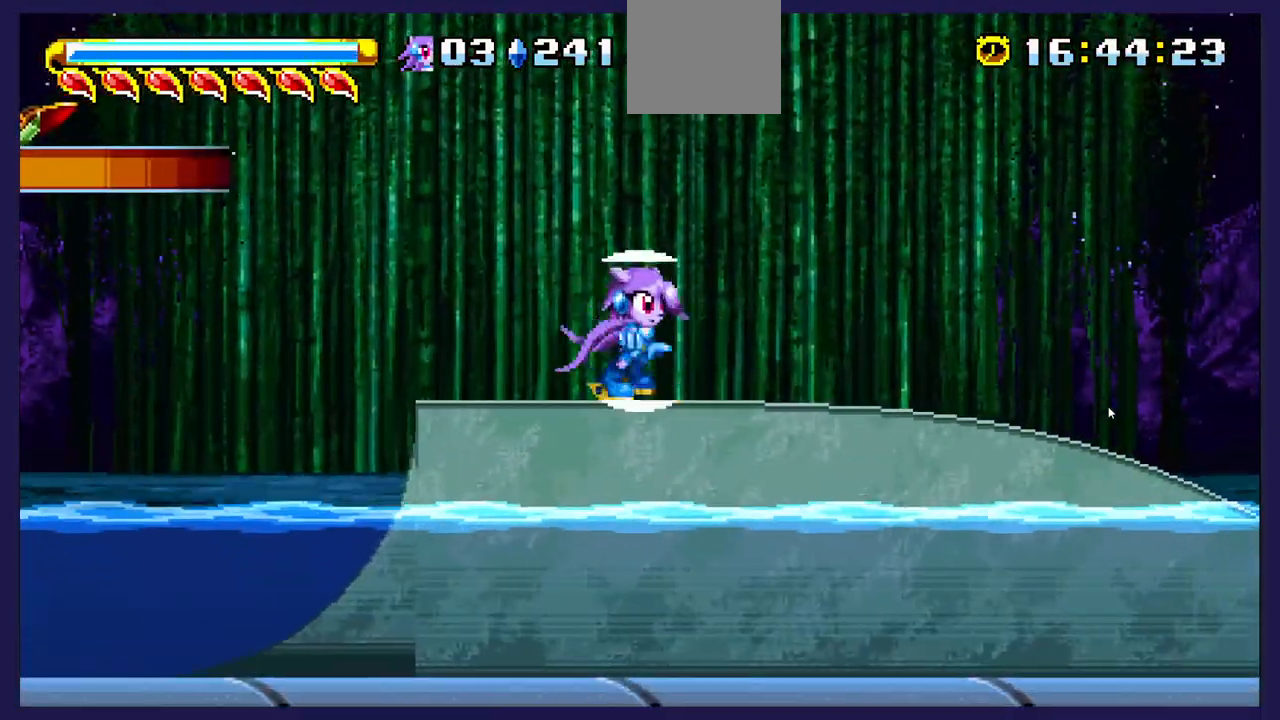
{"buttons": ["DPAD_RIGHT"], "left_stick": "center", "events": []}
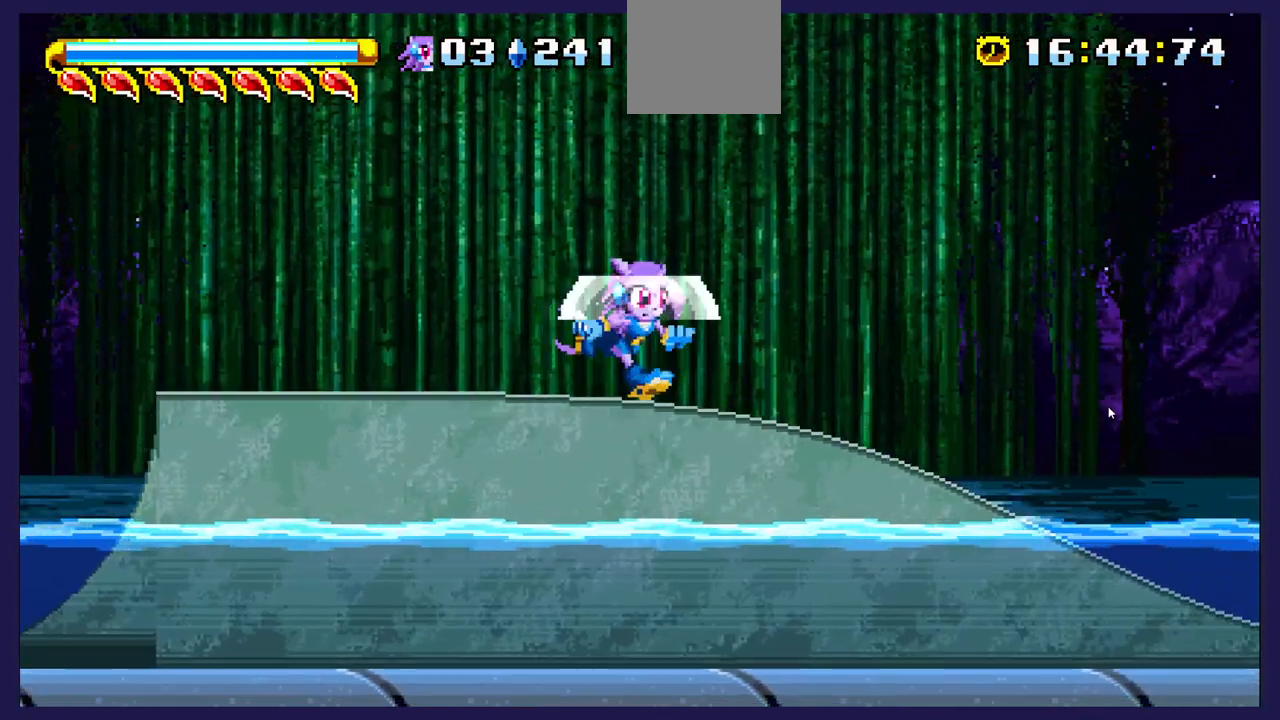
{"buttons": ["DPAD_RIGHT"], "left_stick": "center", "events": []}
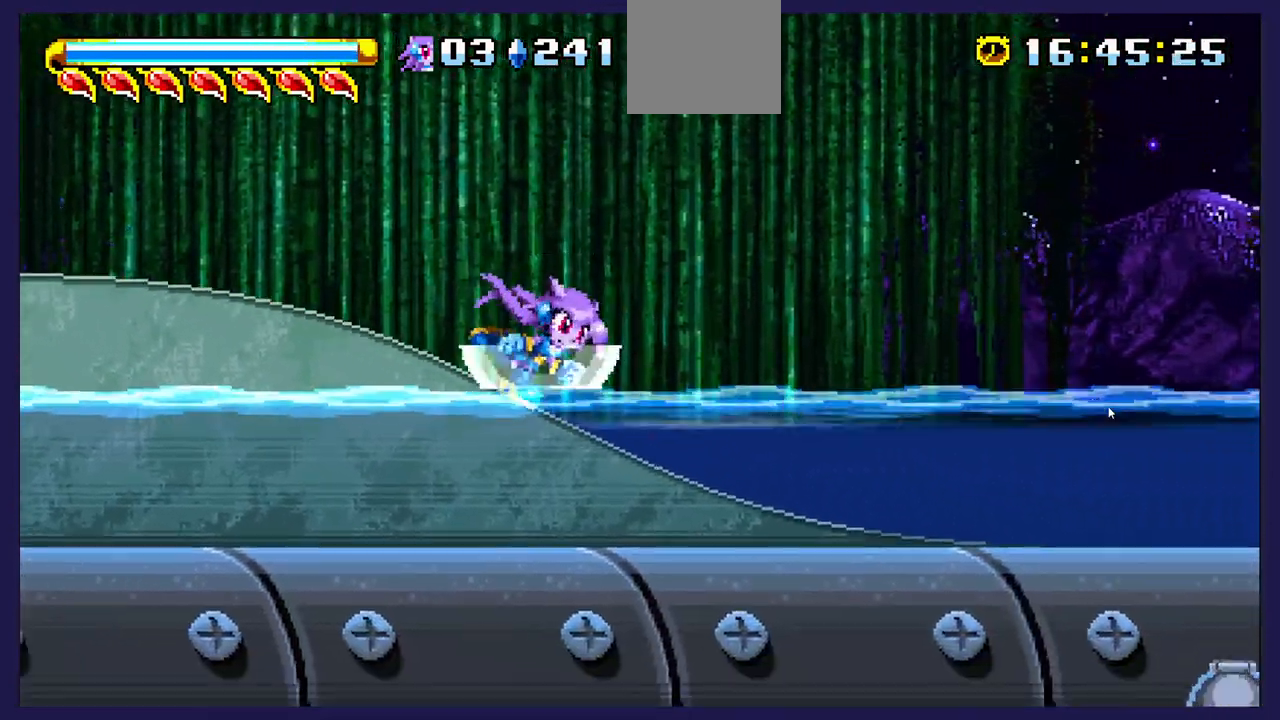
{"buttons": ["DPAD_RIGHT"], "left_stick": "center", "events": []}
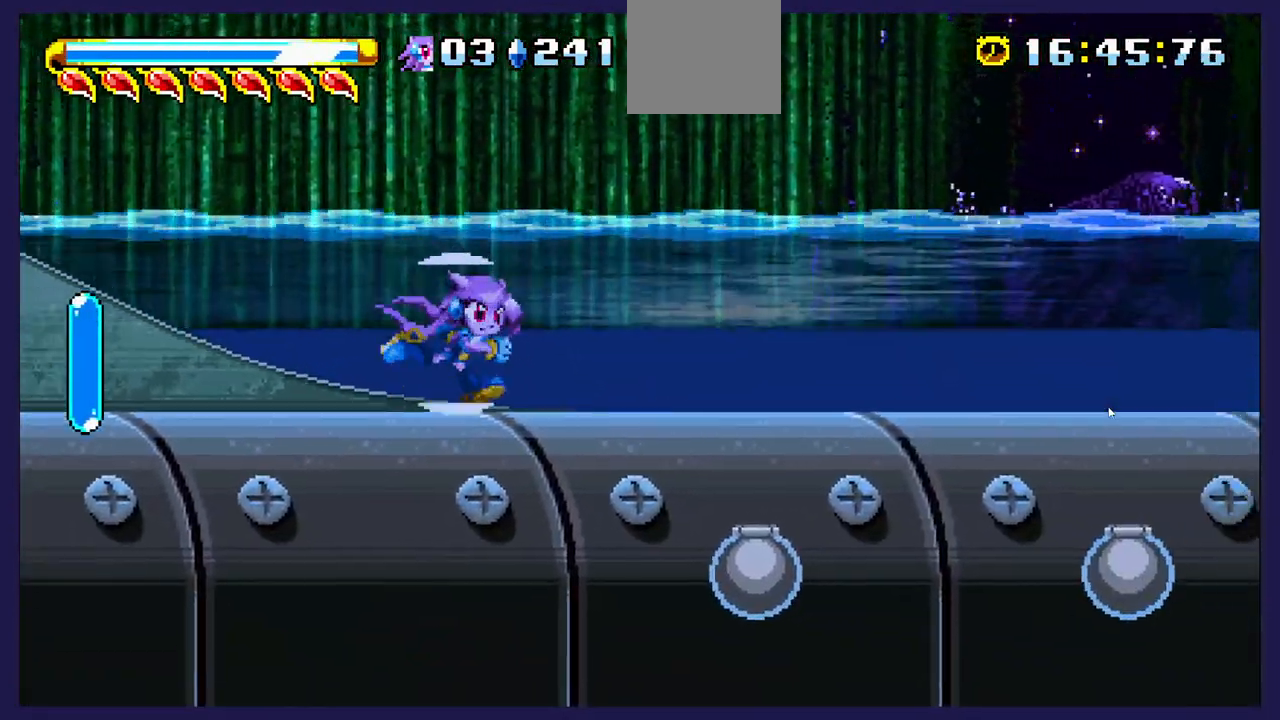
{"buttons": ["DPAD_RIGHT"], "left_stick": "center", "events": []}
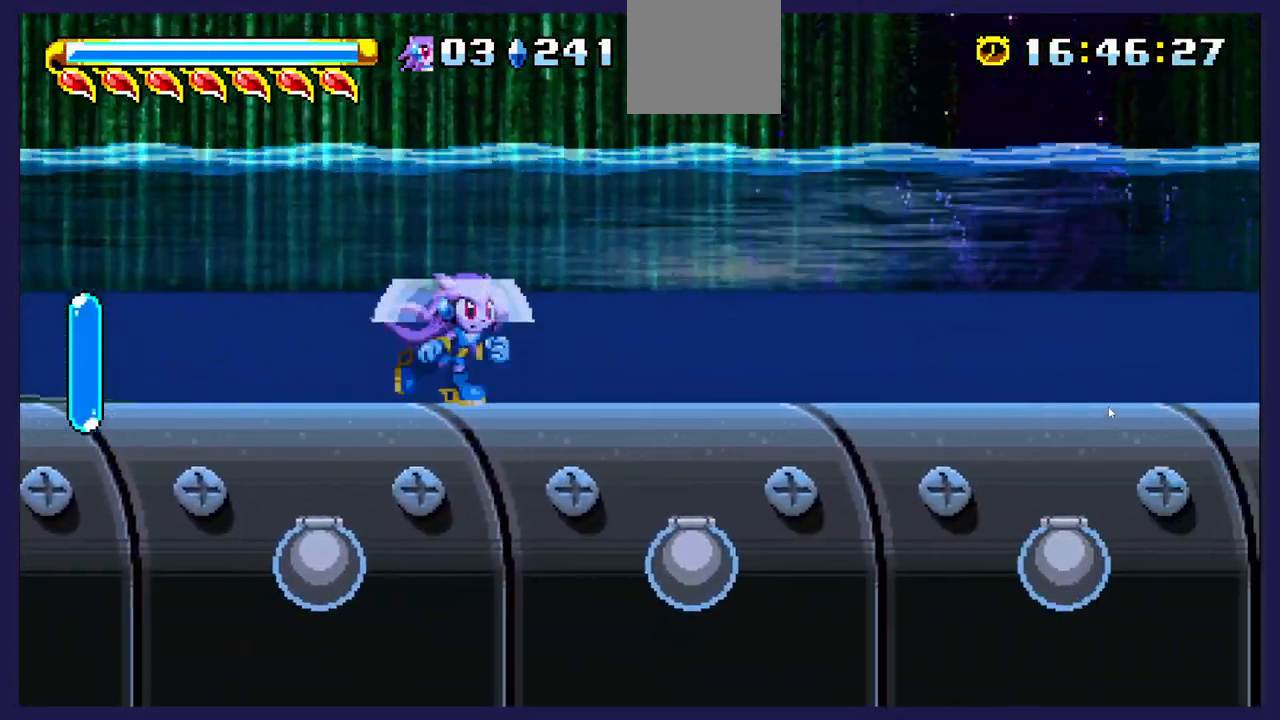
{"buttons": ["DPAD_RIGHT"], "left_stick": "center", "events": [[150, "B", "down"], [283, "B", "up"]]}
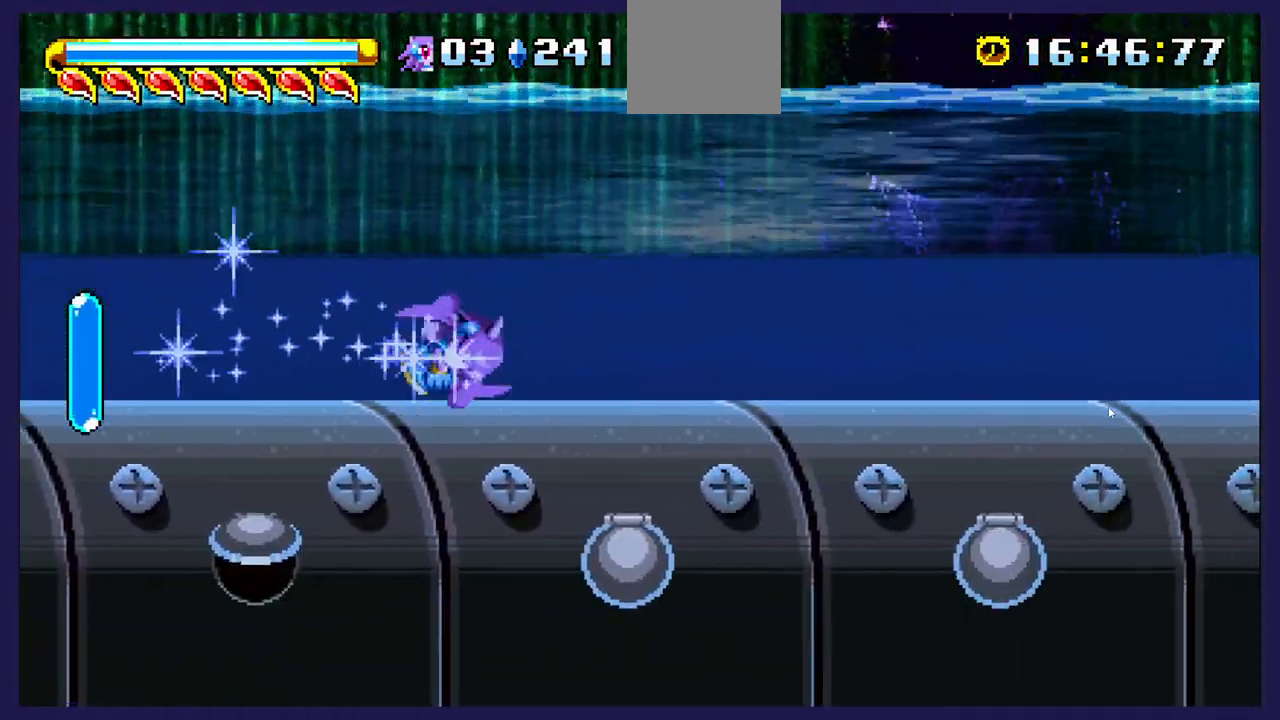
{"buttons": ["DPAD_RIGHT"], "left_stick": "center", "events": []}
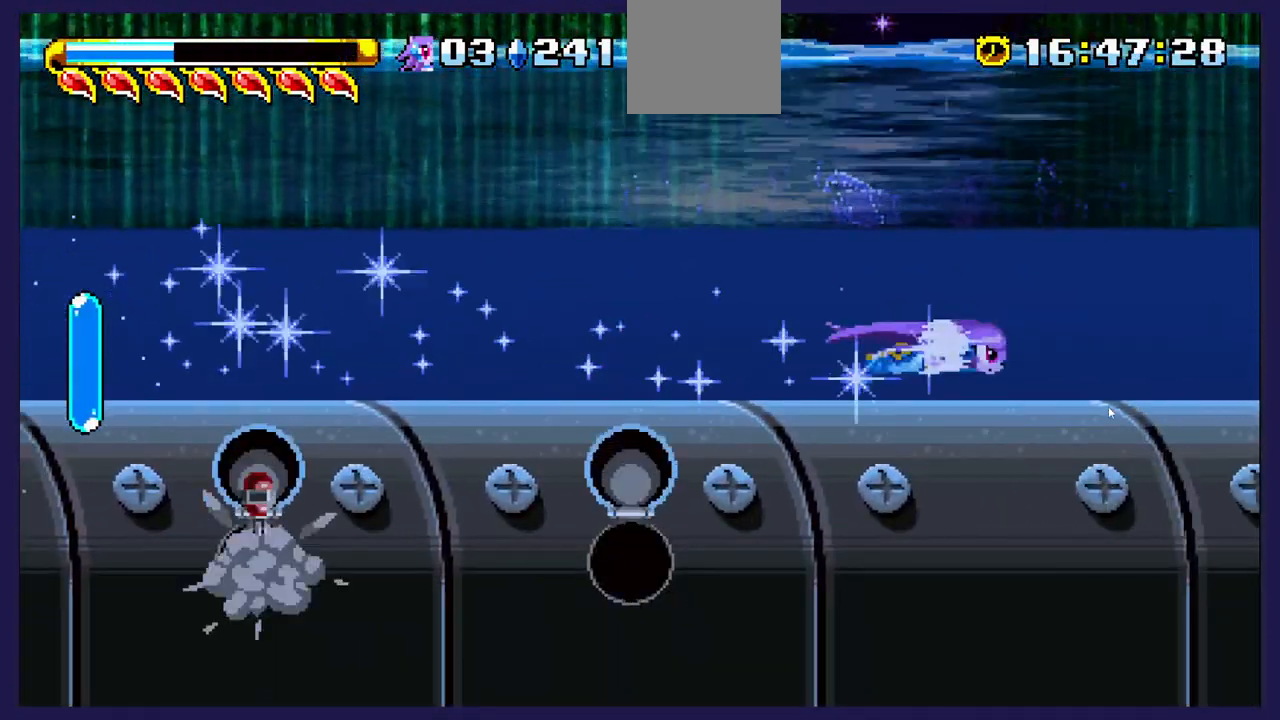
{"buttons": ["DPAD_RIGHT"], "left_stick": "center", "events": []}
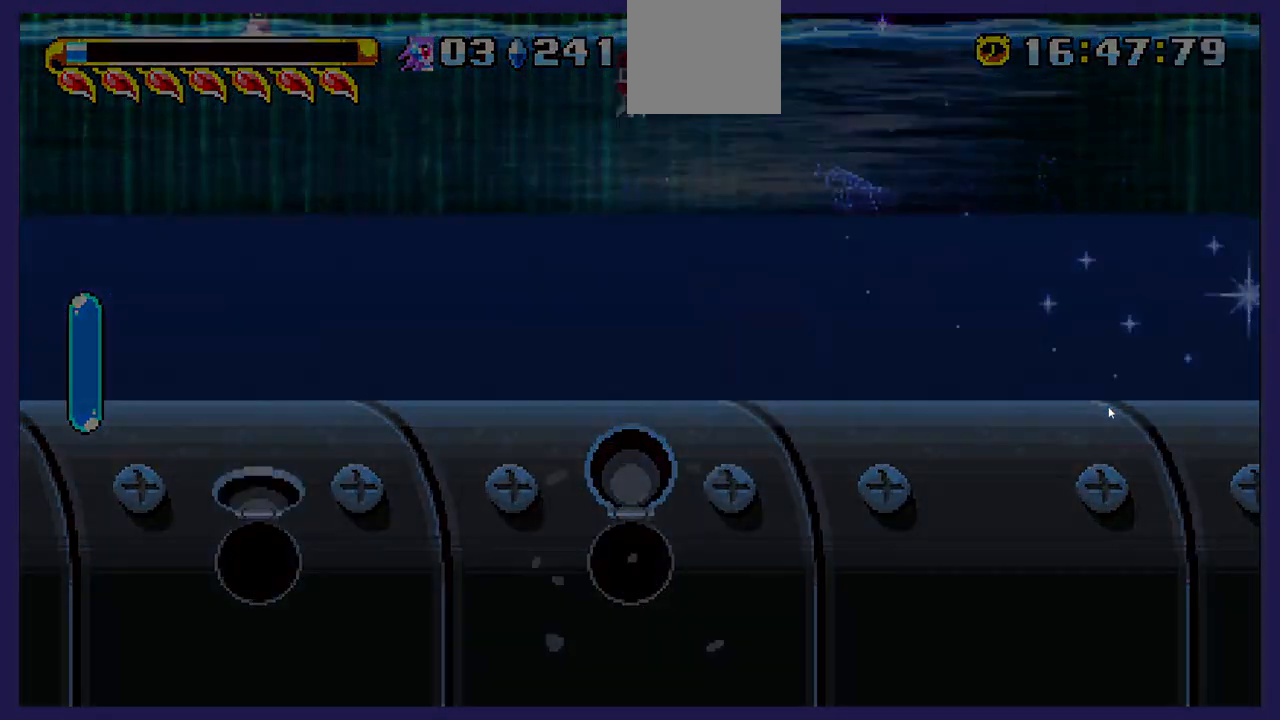
{"buttons": ["DPAD_RIGHT"], "left_stick": "center", "events": []}
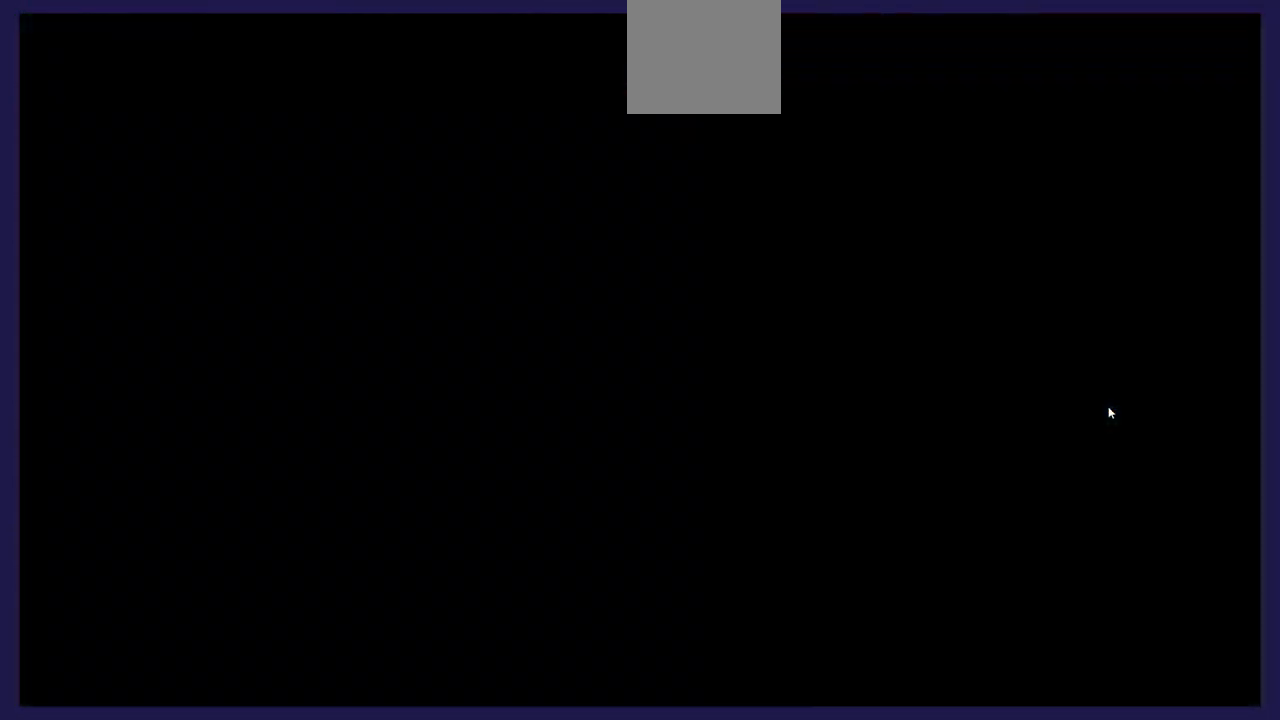
{"buttons": [], "left_stick": "center", "events": [[283, "DPAD_RIGHT", "up"]]}
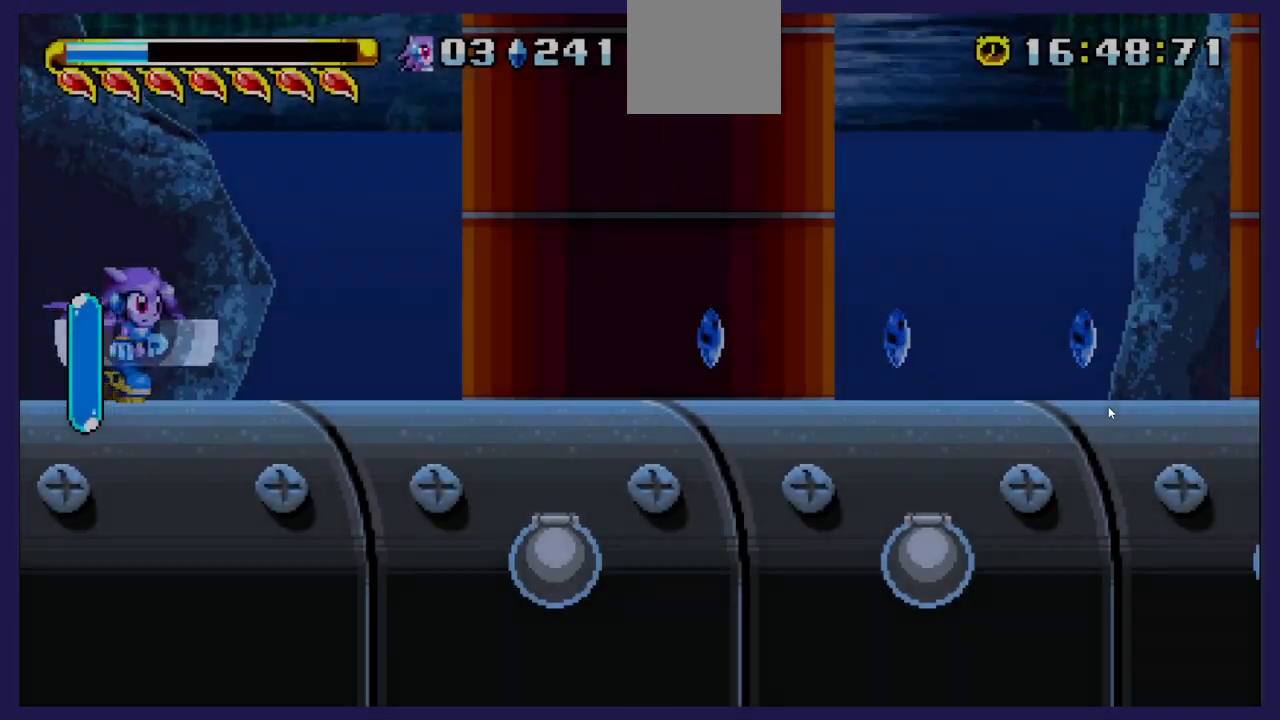
{"buttons": ["DPAD_RIGHT"], "left_stick": "center", "events": [[283, "DPAD_RIGHT", "down"]]}
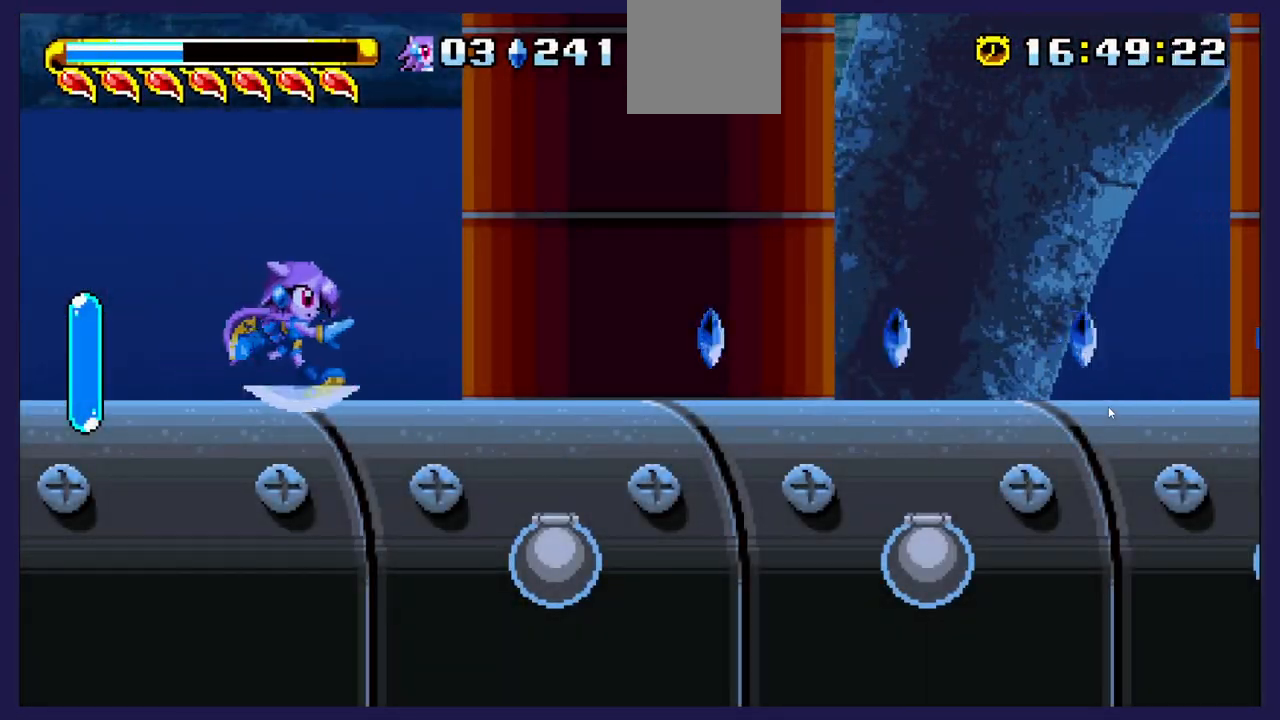
{"buttons": ["DPAD_RIGHT"], "left_stick": "center", "events": []}
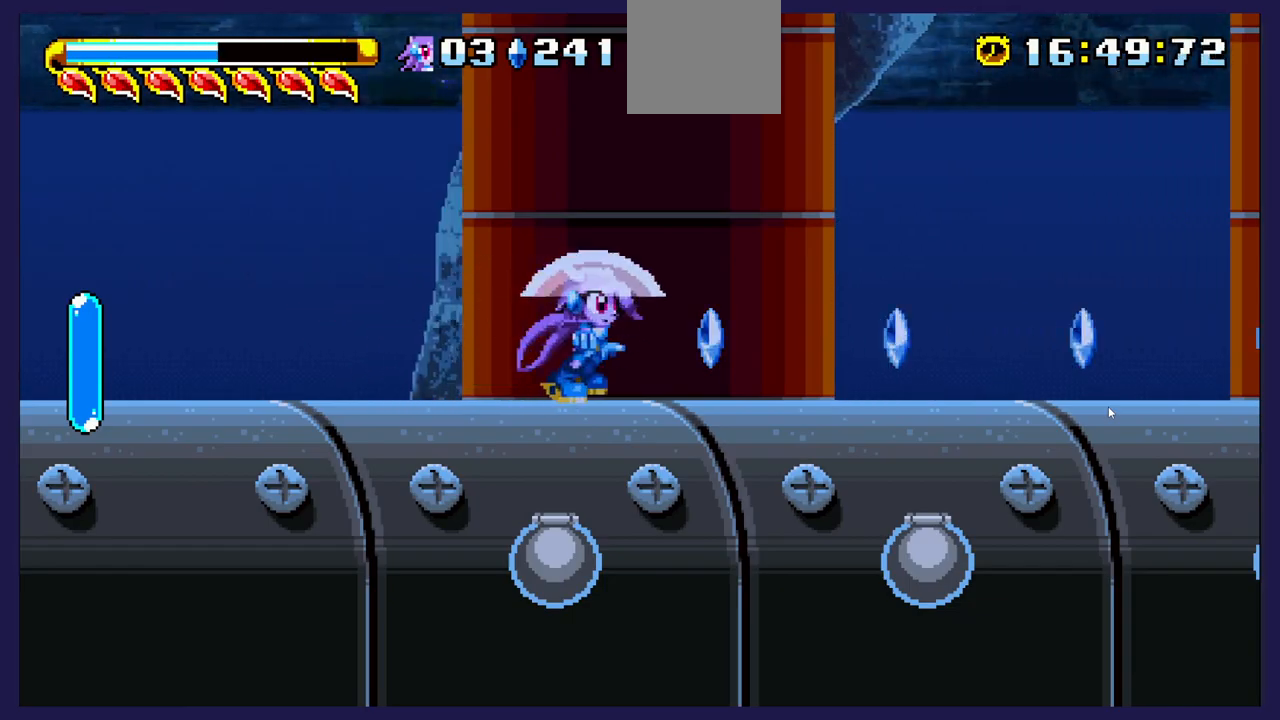
{"buttons": ["DPAD_RIGHT"], "left_stick": "center", "events": []}
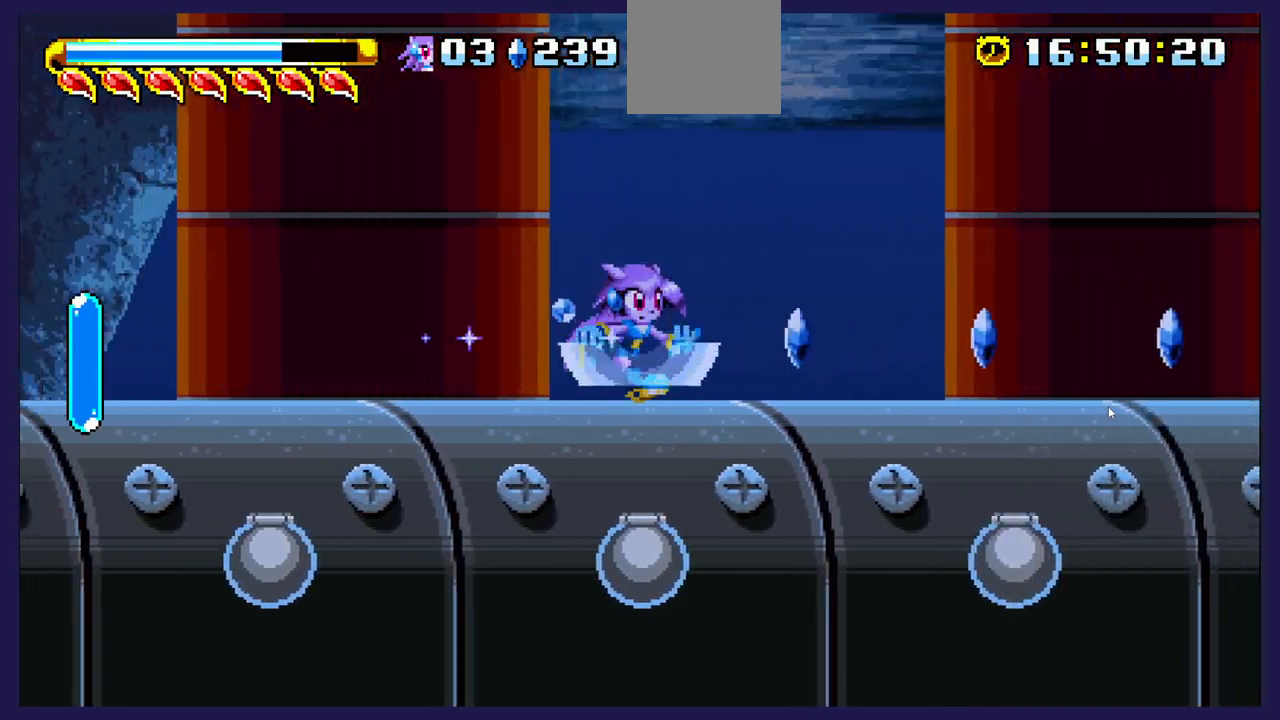
{"buttons": ["DPAD_RIGHT"], "left_stick": "center", "events": []}
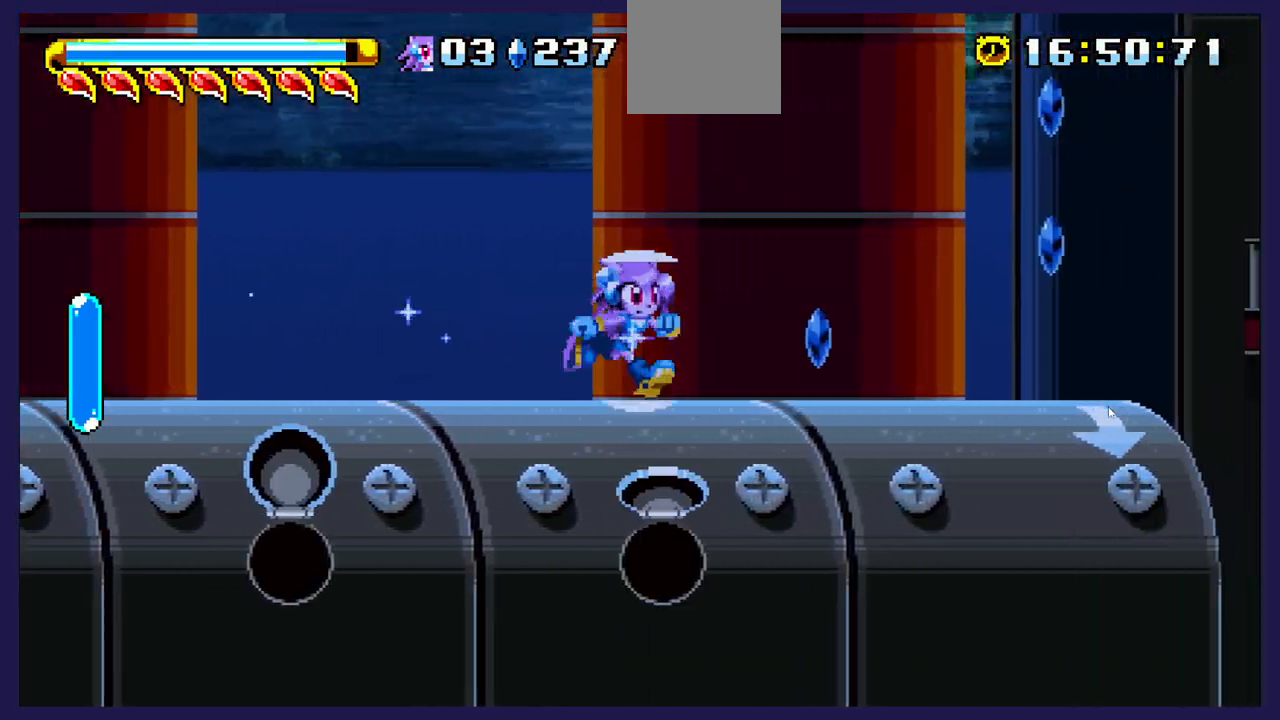
{"buttons": ["DPAD_RIGHT"], "left_stick": "center", "events": []}
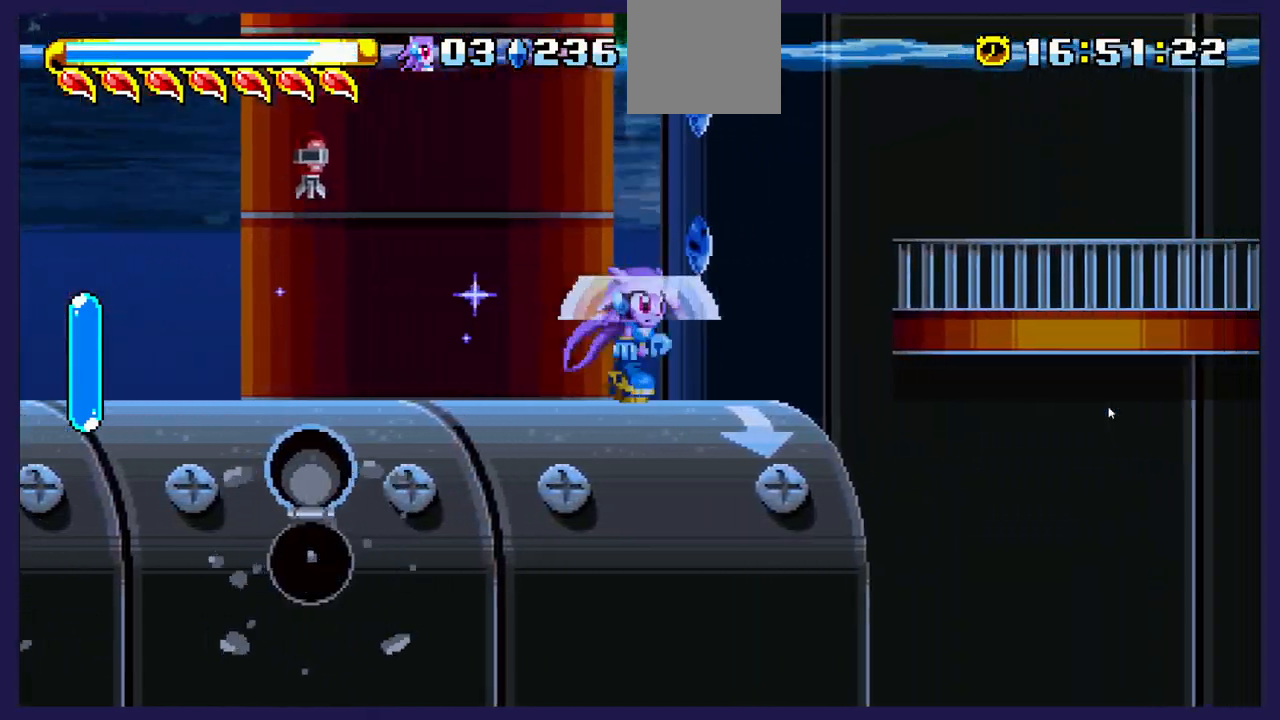
{"buttons": ["A"], "left_stick": "center", "events": [[167, "DPAD_RIGHT", "up"], [383, "A", "down"]]}
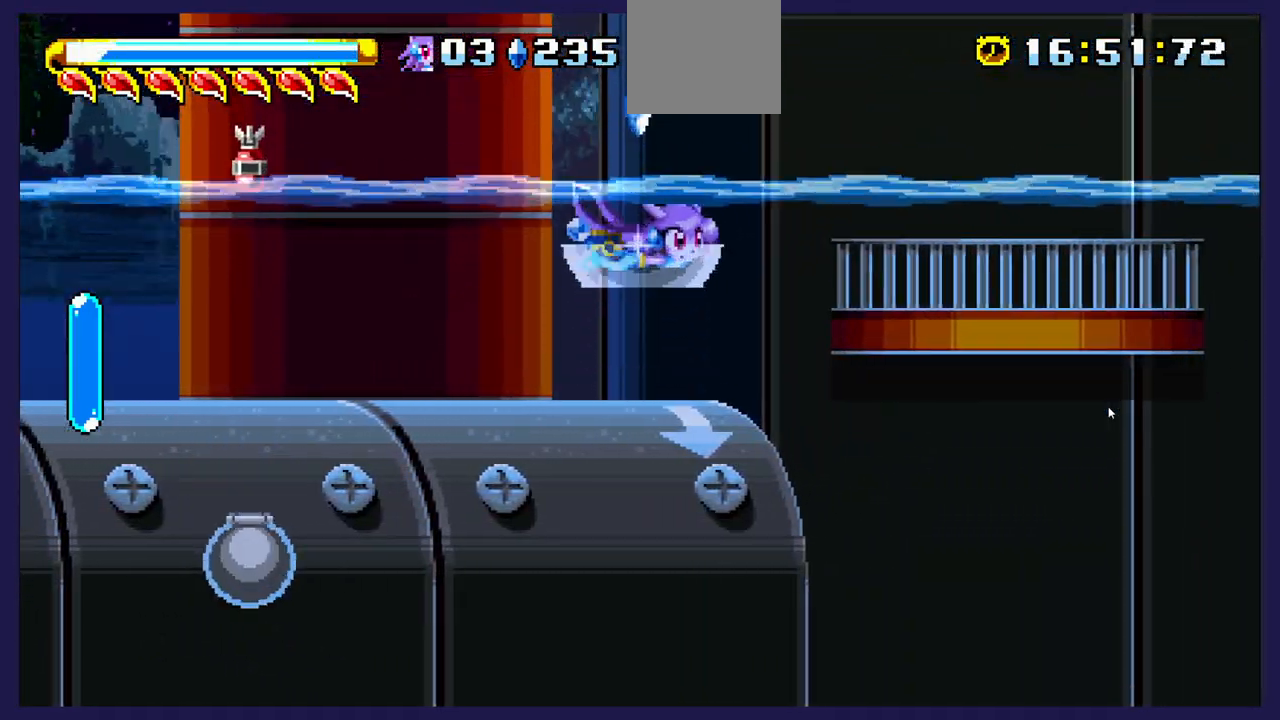
{"buttons": ["A", "DPAD_RIGHT"], "left_stick": "center", "events": [[483, "DPAD_RIGHT", "down"]]}